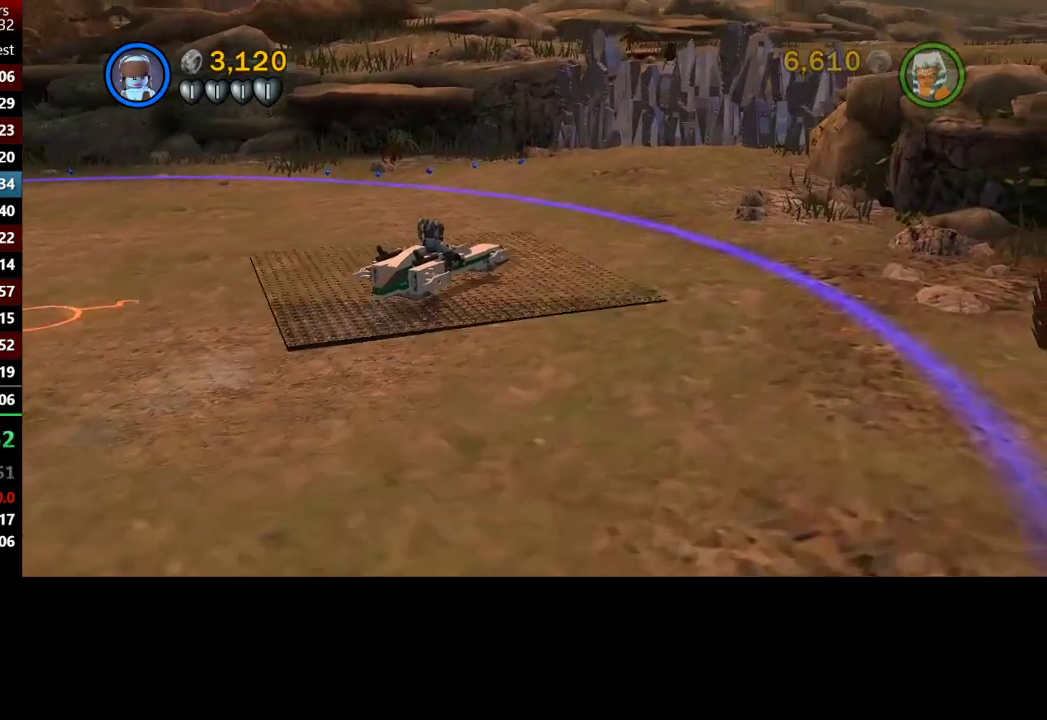
Gameplay with a controller (Xbox layout); each line is a JSON object with the inputs held at the frame after it. "events" lists button and stick changes between this image and that frame as [ms after this image, input, new state], when the widget could be followed in between. This document gives stick clicks only as held states, not as events.
{"buttons": [], "left_stick": "down", "right_stick": "center"}
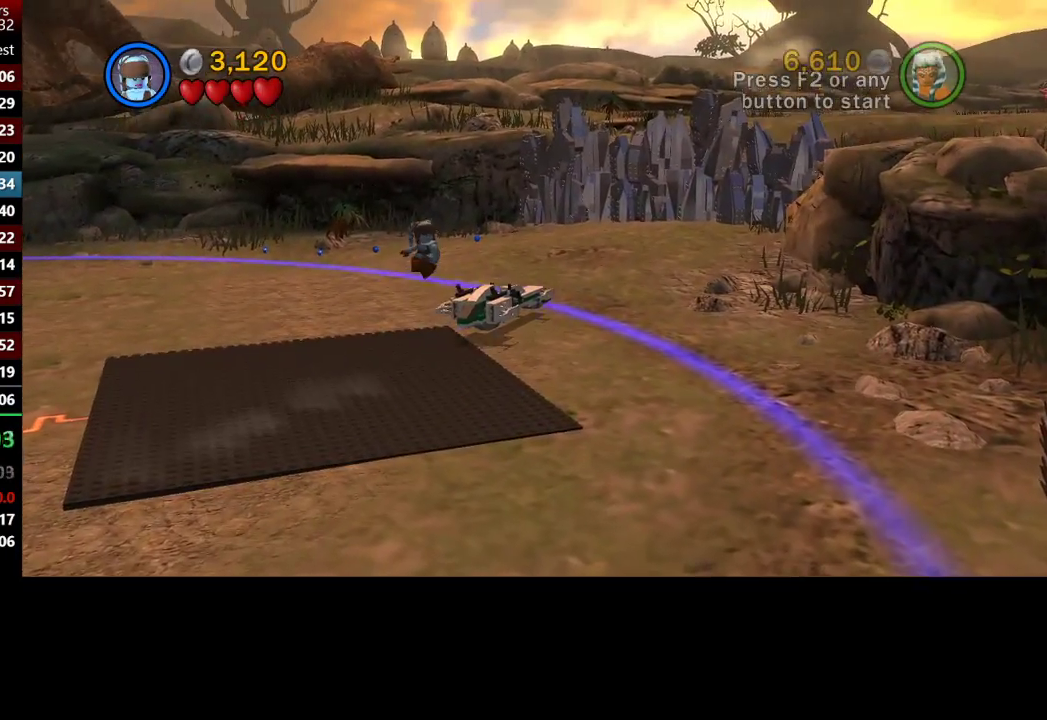
{"buttons": [], "left_stick": "up-right", "right_stick": "center"}
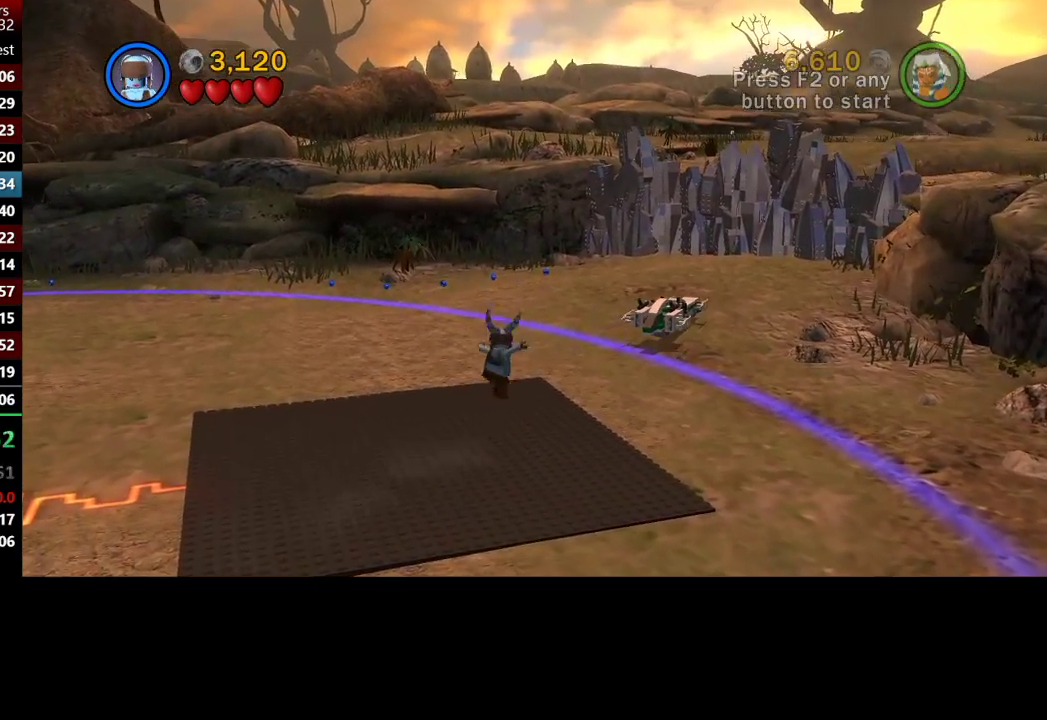
{"buttons": [], "left_stick": "center", "right_stick": "center"}
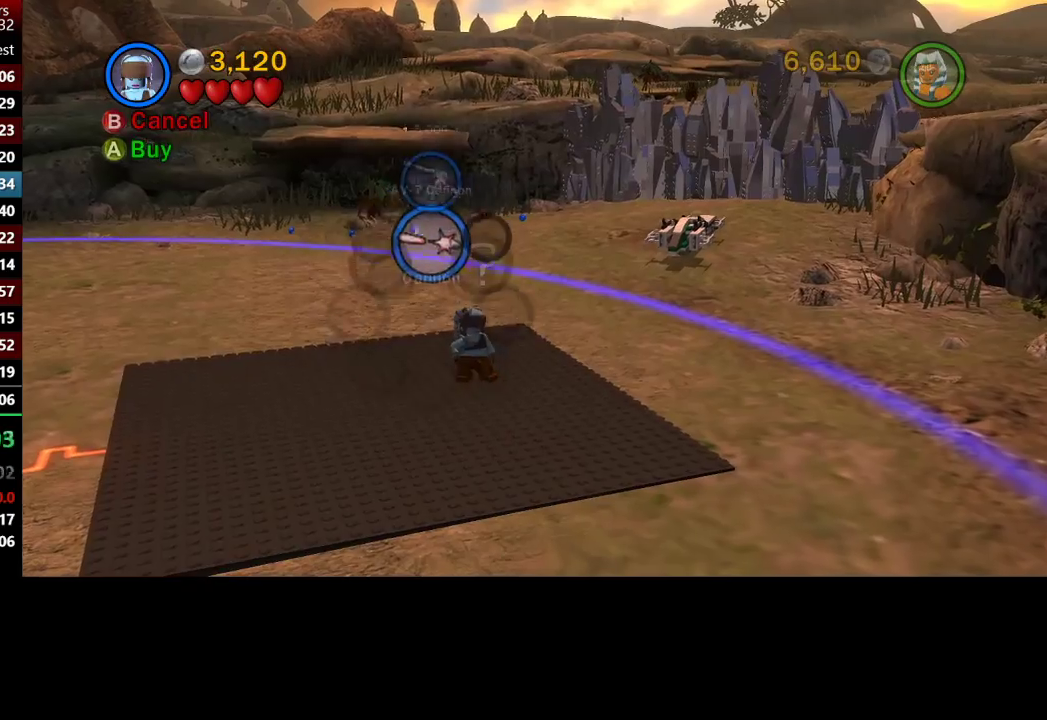
{"buttons": [], "left_stick": "center", "right_stick": "center", "events": [[33, "A", "down"], [133, "A", "up"], [233, "A", "down"], [333, "A", "up"]]}
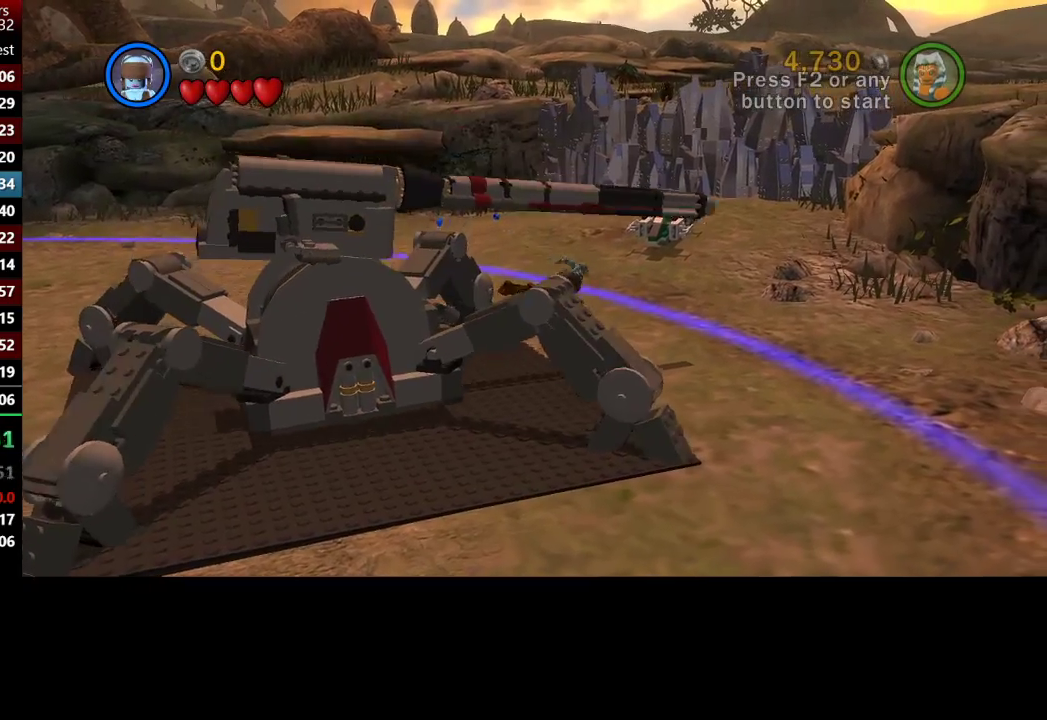
{"buttons": [], "left_stick": "down-left", "right_stick": "center", "events": [[200, "left_stick", "down-left"], [433, "Y", "down"], [500, "Y", "up"]]}
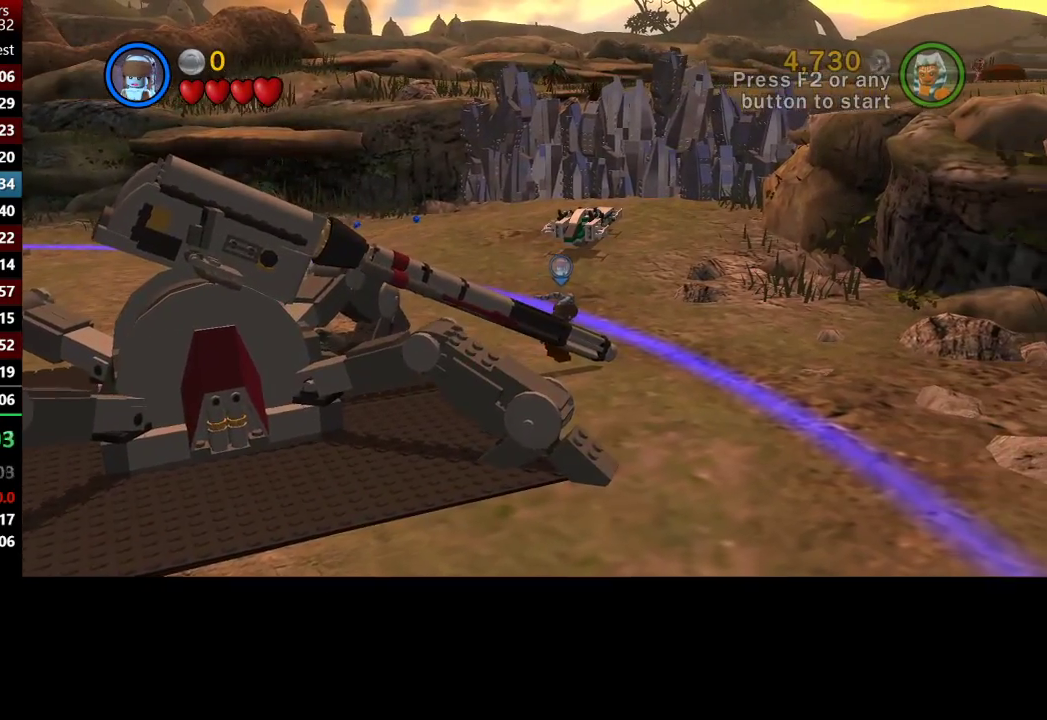
{"buttons": ["Y"], "left_stick": "down-left", "right_stick": "center", "events": [[100, "Y", "down"], [200, "Y", "up"], [267, "Y", "down"], [367, "Y", "up"], [467, "Y", "down"]]}
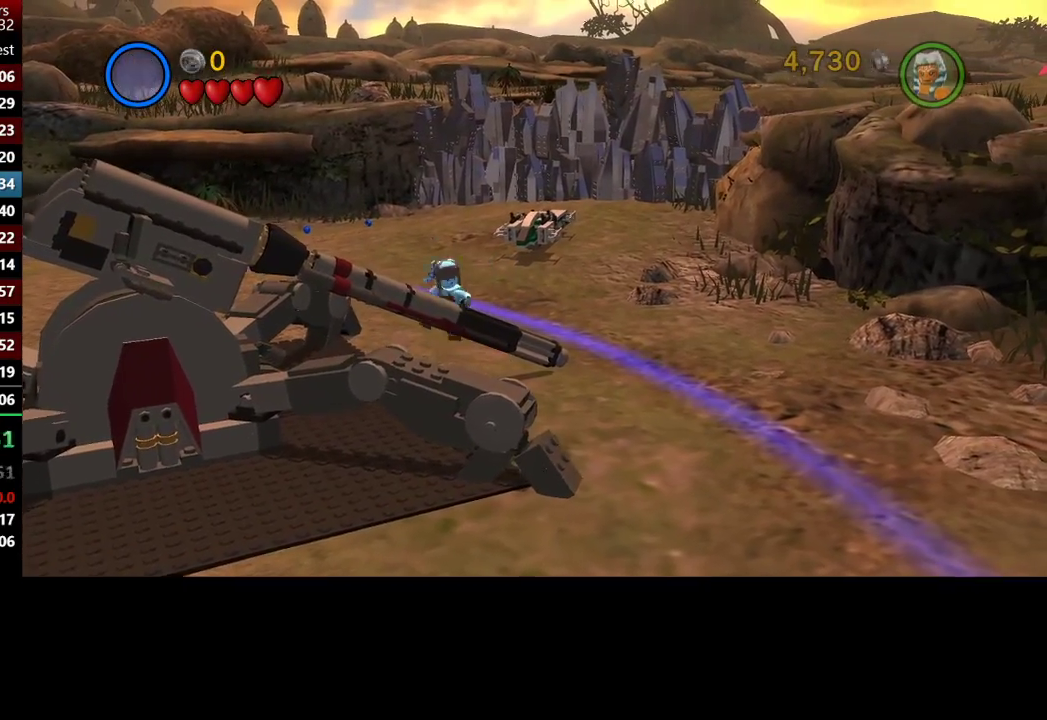
{"buttons": ["X"], "left_stick": "up-right", "right_stick": "center", "events": [[67, "Y", "up"], [133, "Y", "down"], [233, "Y", "up"], [333, "left_stick", "right"], [433, "left_stick", "up-right"], [467, "X", "down"]]}
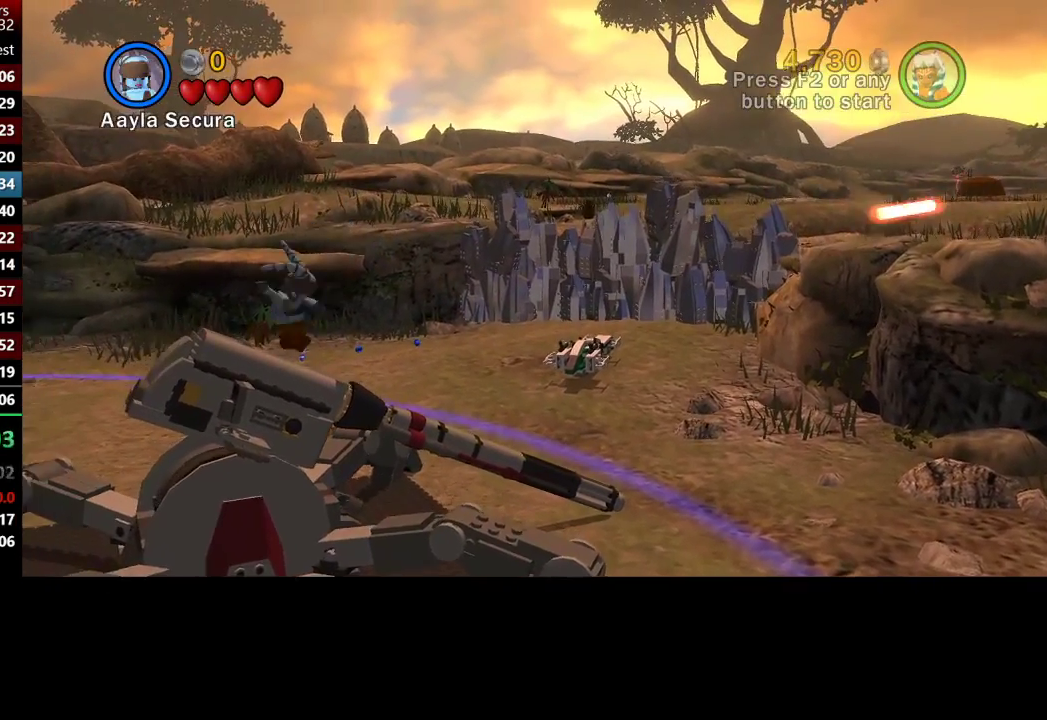
{"buttons": ["X"], "left_stick": "up-right", "right_stick": "center", "events": []}
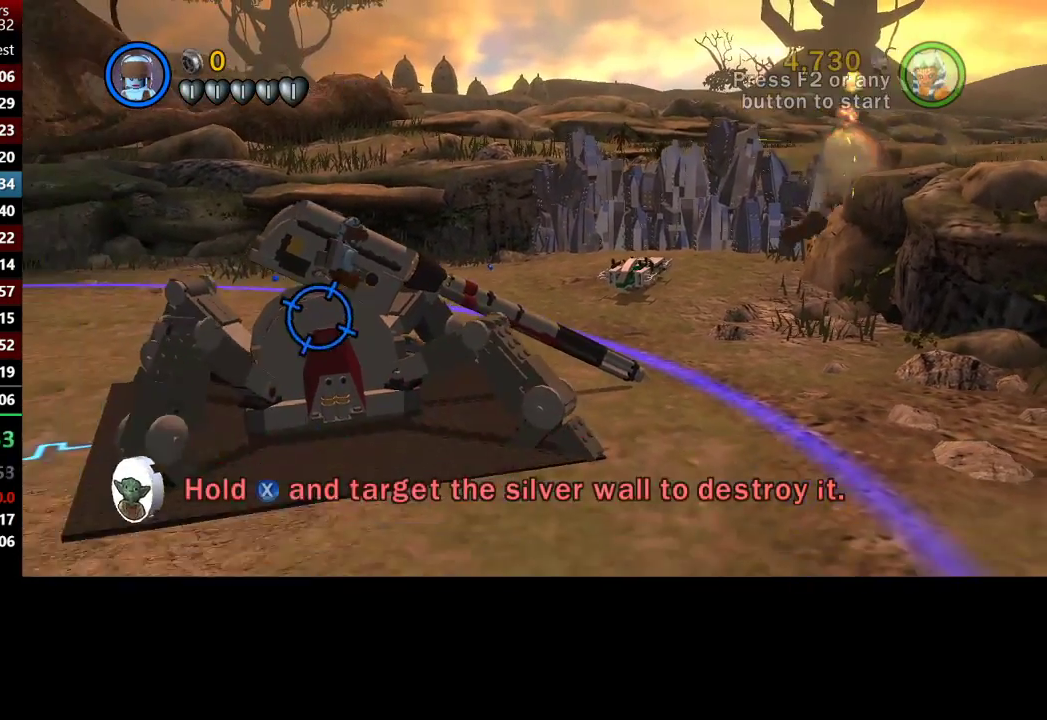
{"buttons": ["X"], "left_stick": "right", "right_stick": "center", "events": [[267, "left_stick", "right"]]}
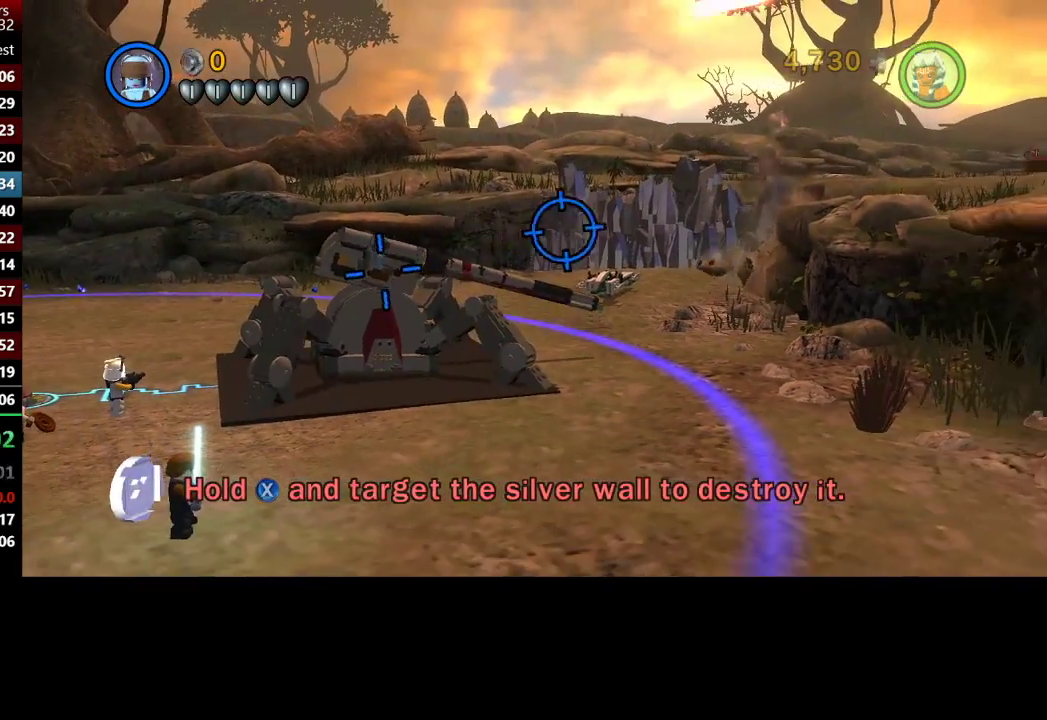
{"buttons": ["X"], "left_stick": "center", "right_stick": "center", "events": [[67, "left_stick", "center"], [200, "X", "up"], [300, "X", "down"], [433, "X", "up"], [500, "X", "down"]]}
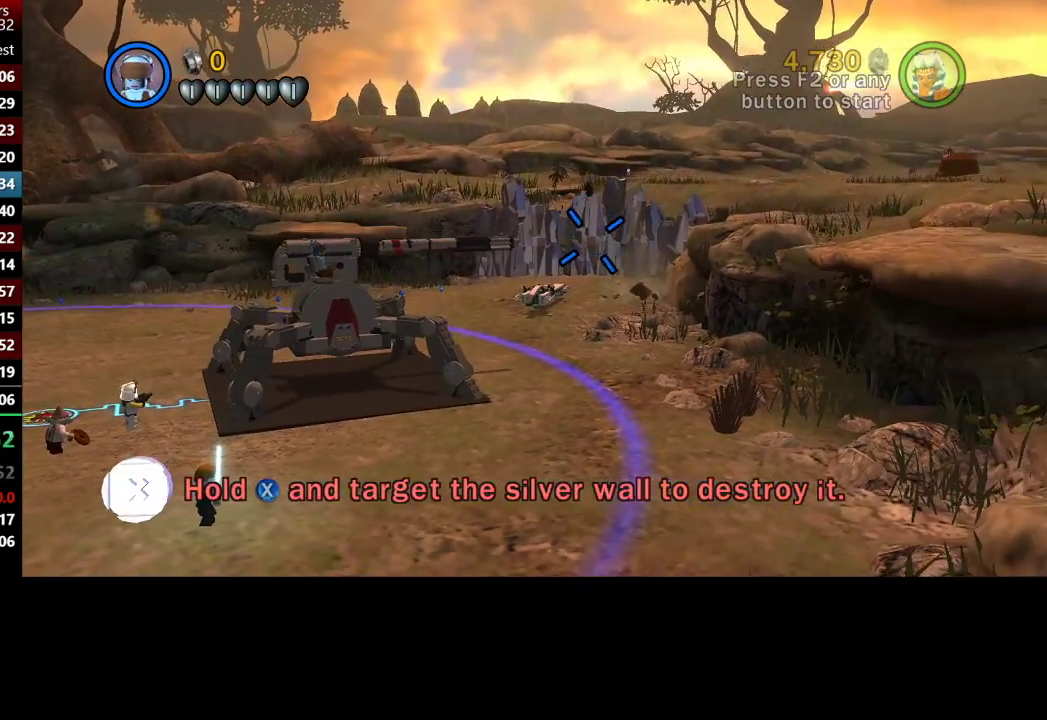
{"buttons": [], "left_stick": "center", "right_stick": "center", "events": [[100, "X", "up"], [167, "X", "down"], [267, "X", "up"], [333, "X", "down"], [433, "X", "up"]]}
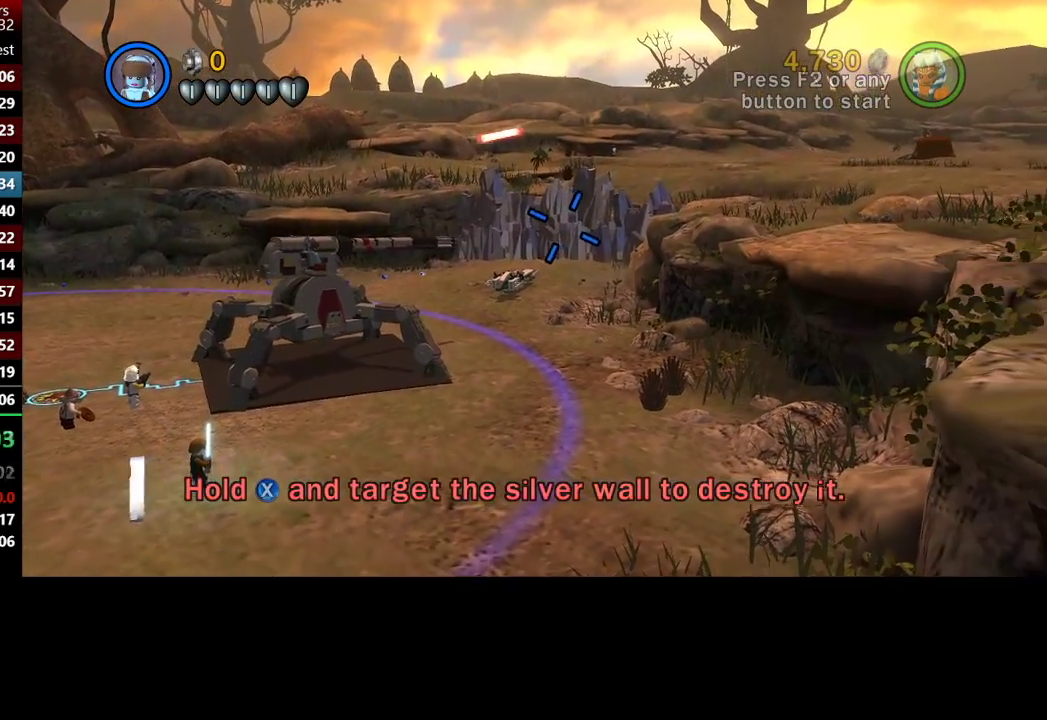
{"buttons": [], "left_stick": "center", "right_stick": "center", "events": [[33, "X", "down"], [100, "X", "up"], [200, "X", "down"], [300, "X", "up"], [383, "X", "down"], [467, "X", "up"]]}
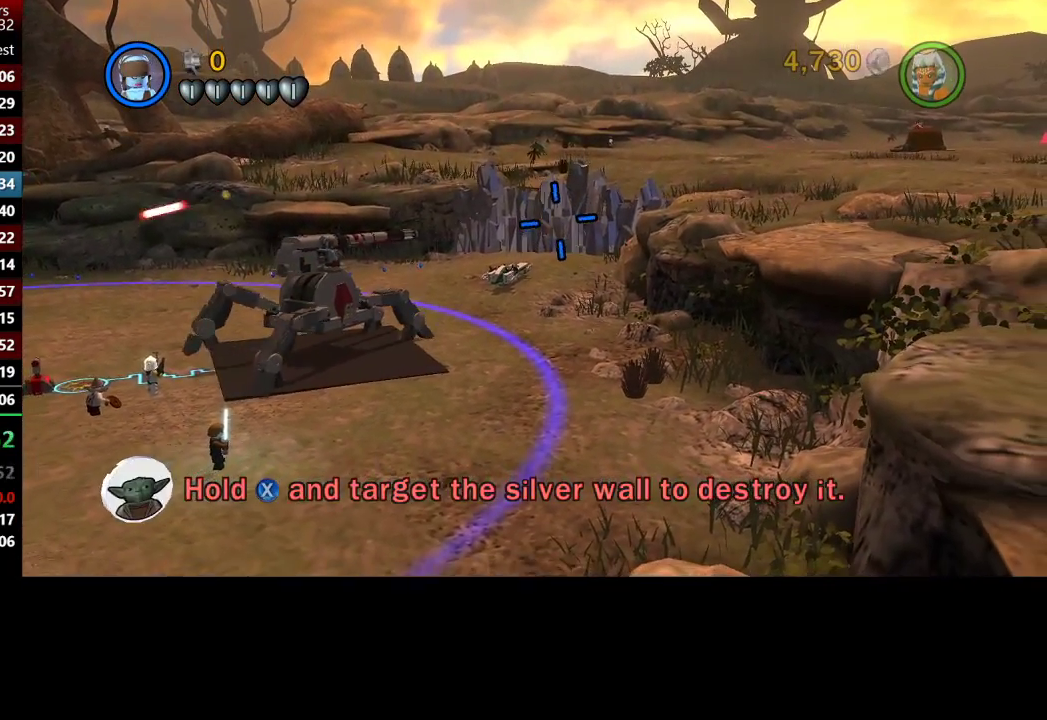
{"buttons": [], "left_stick": "center", "right_stick": "center", "events": [[33, "X", "down"], [133, "X", "up"], [233, "X", "down"], [333, "X", "up"], [400, "X", "down"], [500, "X", "up"]]}
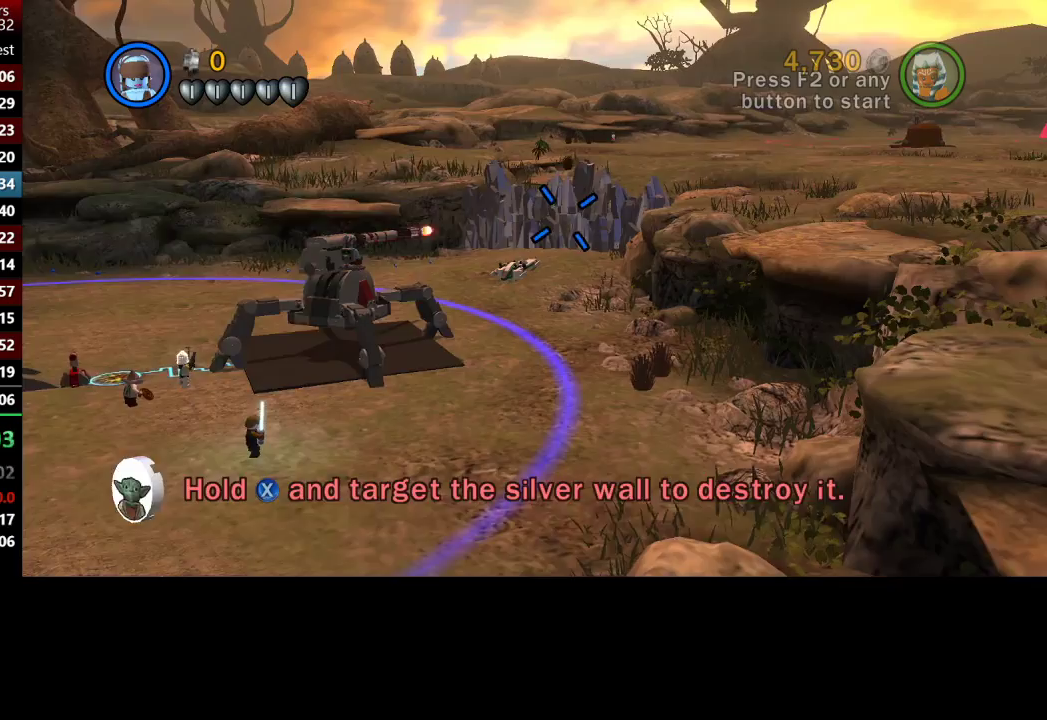
{"buttons": ["X"], "left_stick": "center", "right_stick": "center", "events": [[67, "X", "down"], [167, "X", "up"], [267, "X", "down"], [400, "X", "up"], [433, "X", "down"]]}
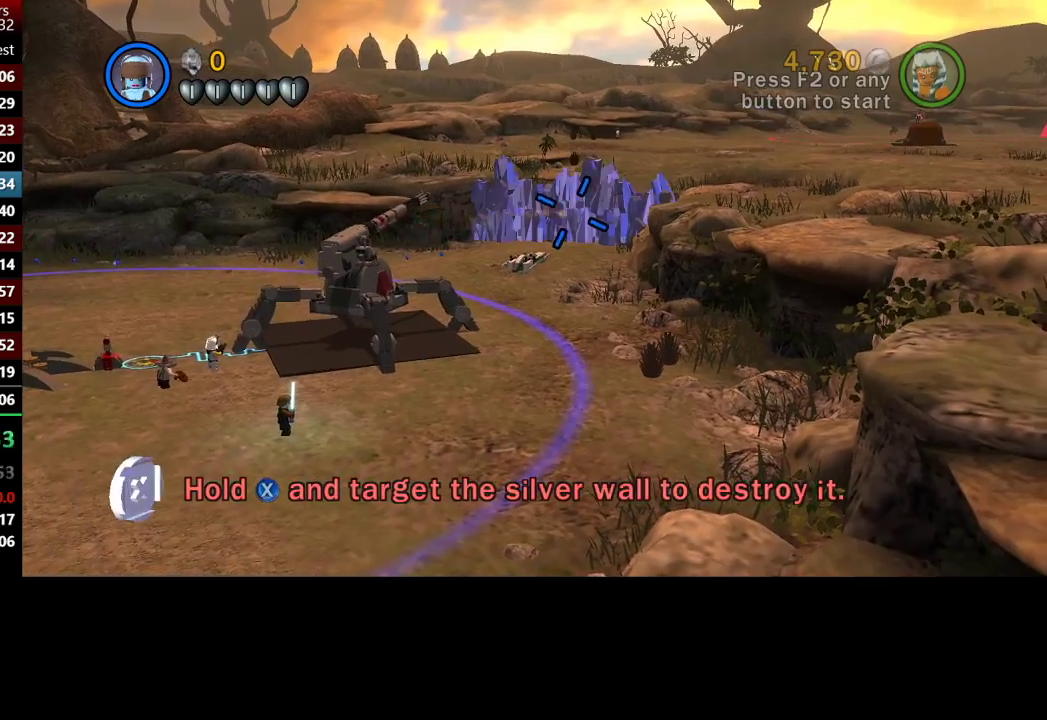
{"buttons": ["X"], "left_stick": "center", "right_stick": "center", "events": [[33, "X", "up"], [133, "X", "down"], [267, "X", "up"], [333, "X", "down"], [400, "X", "up"], [500, "X", "down"]]}
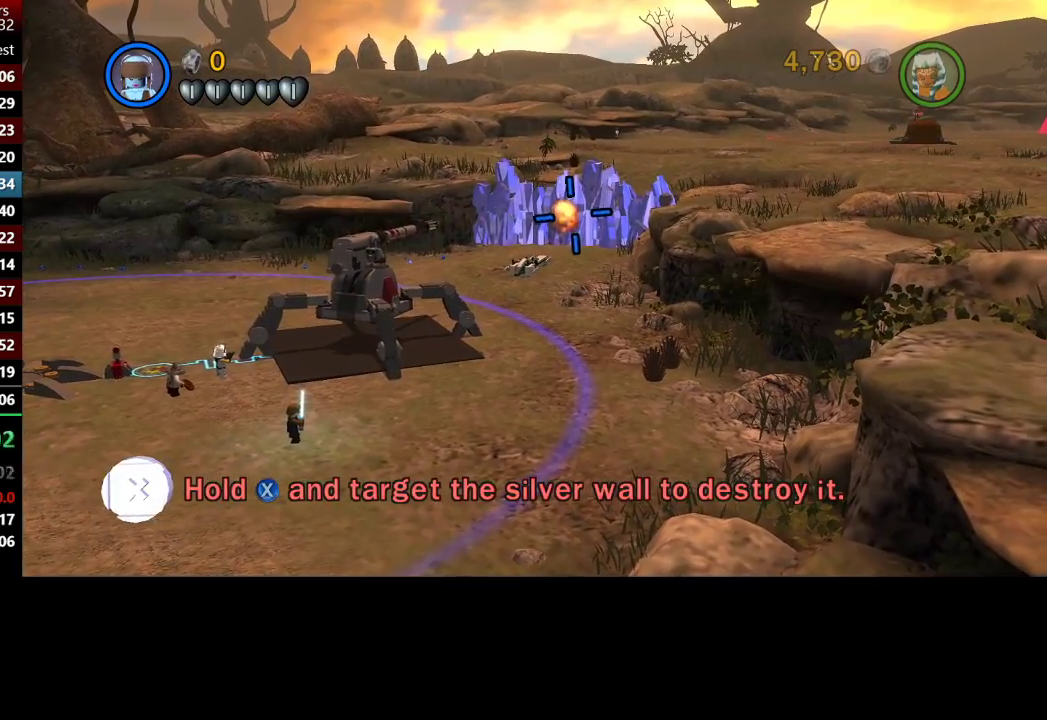
{"buttons": [], "left_stick": "center", "right_stick": "center", "events": [[100, "X", "up"], [200, "X", "down"], [300, "X", "up"], [367, "X", "down"], [500, "X", "up"]]}
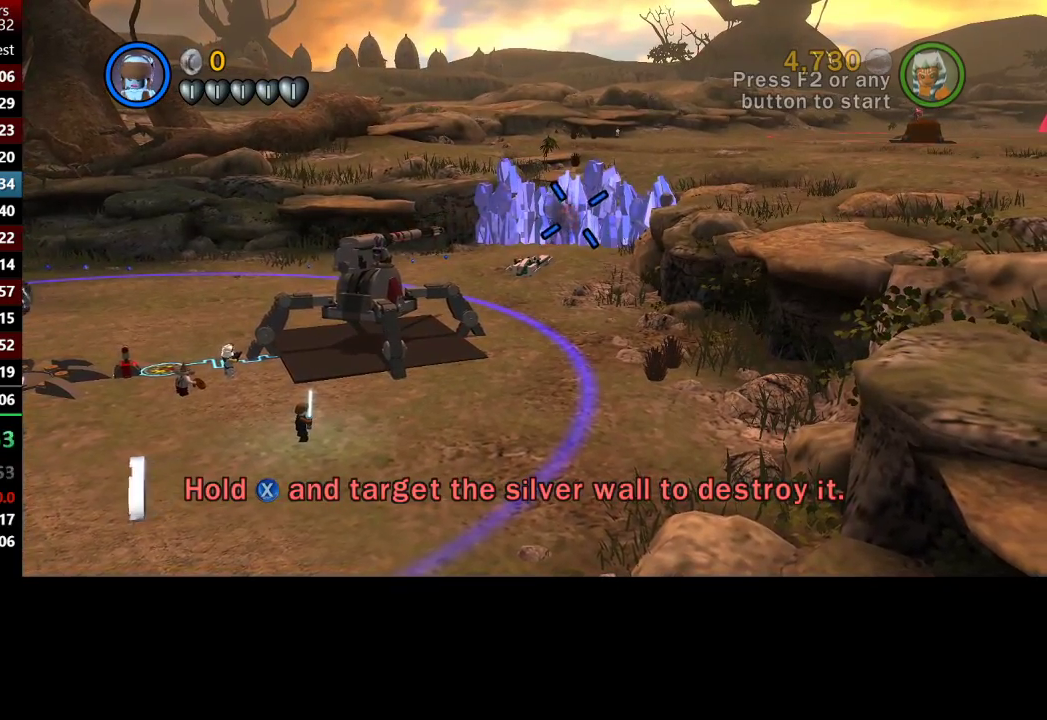
{"buttons": ["X"], "left_stick": "center", "right_stick": "center", "events": [[67, "X", "down"], [167, "X", "up"], [267, "X", "down"], [333, "X", "up"], [433, "X", "down"]]}
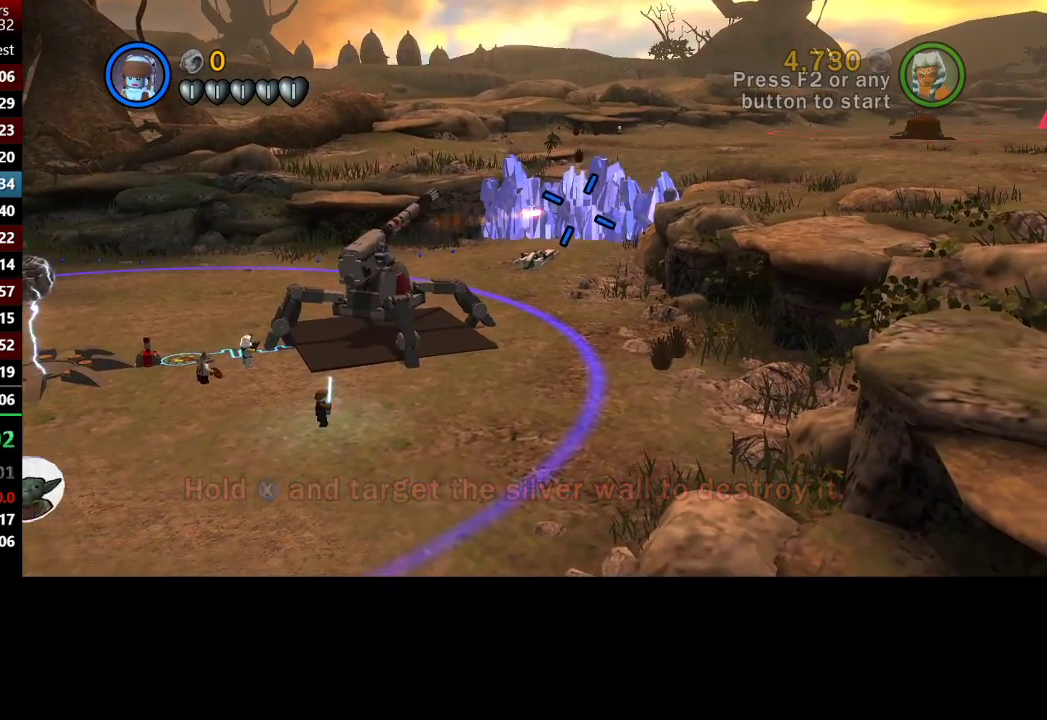
{"buttons": [], "left_stick": "center", "right_stick": "center", "events": [[50, "X", "up"], [100, "X", "down"], [200, "X", "up"], [300, "X", "down"], [433, "X", "up"]]}
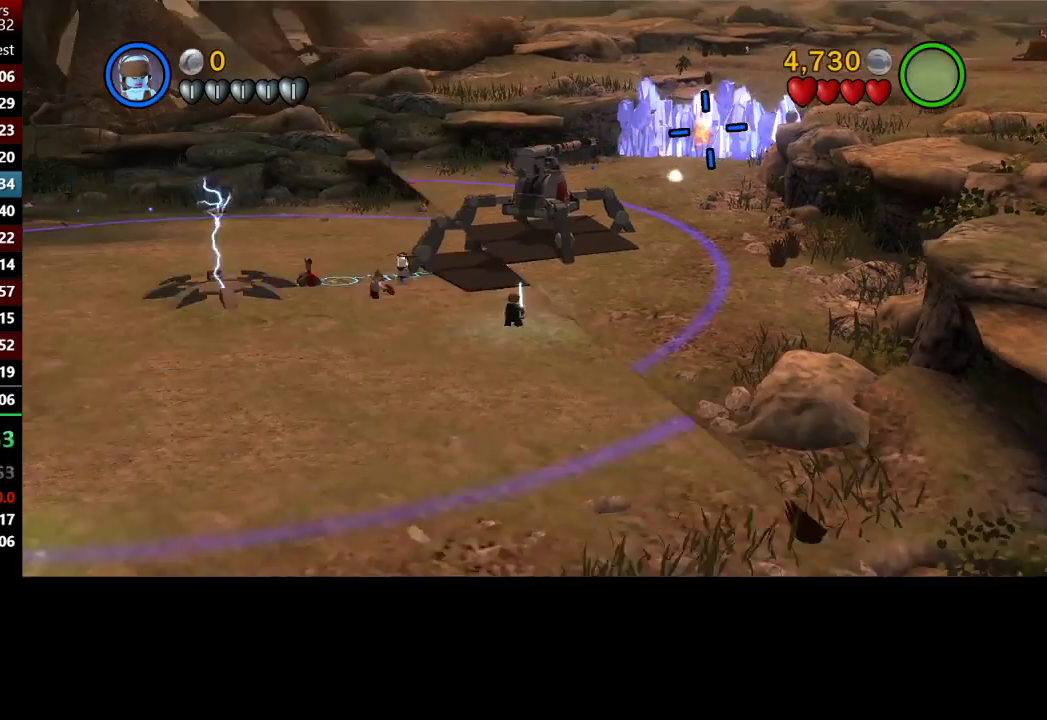
{"buttons": ["X"], "left_stick": "center", "right_stick": "center", "events": [[67, "X", "down"], [133, "X", "up"], [233, "X", "down"], [333, "X", "up"], [433, "X", "down"]]}
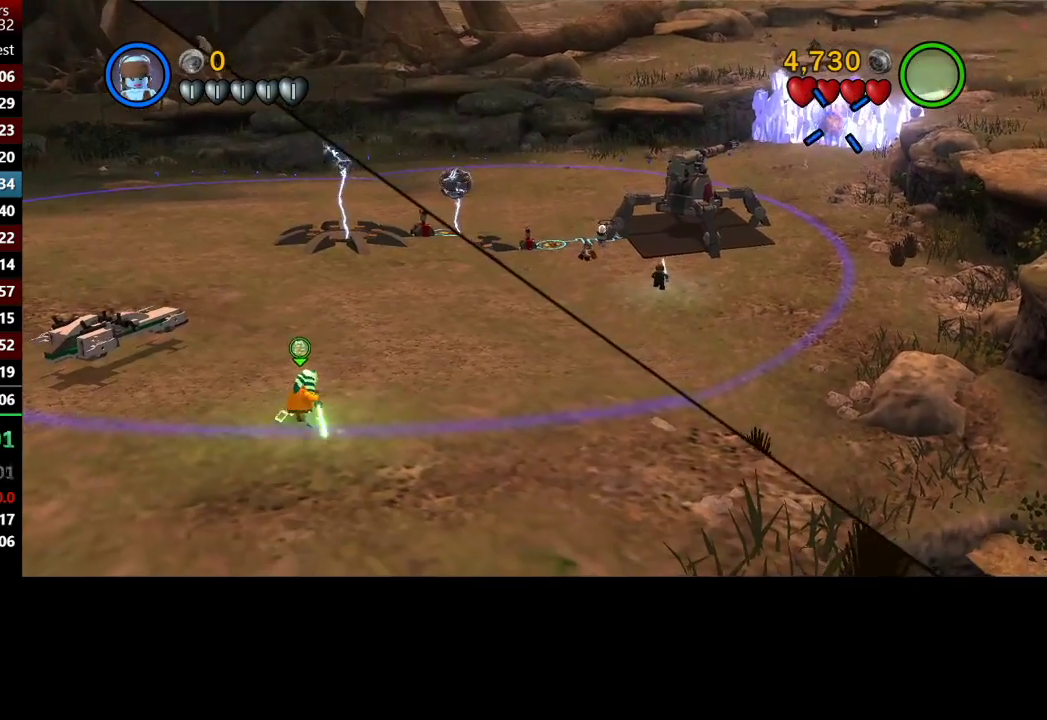
{"buttons": ["X"], "left_stick": "center", "right_stick": "center", "events": [[33, "X", "up"], [100, "X", "down"], [233, "X", "up"], [300, "X", "down"], [400, "X", "up"], [467, "X", "down"]]}
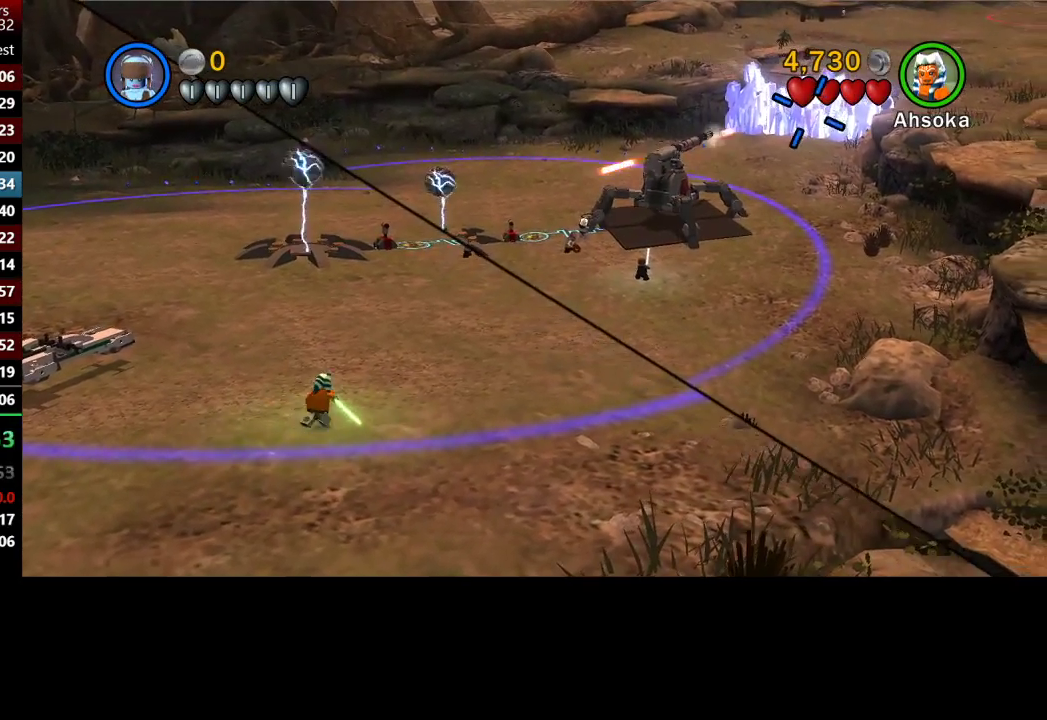
{"buttons": [], "left_stick": "center", "right_stick": "center", "events": [[100, "X", "up"], [200, "X", "down"], [267, "X", "up"], [367, "X", "down"], [467, "X", "up"]]}
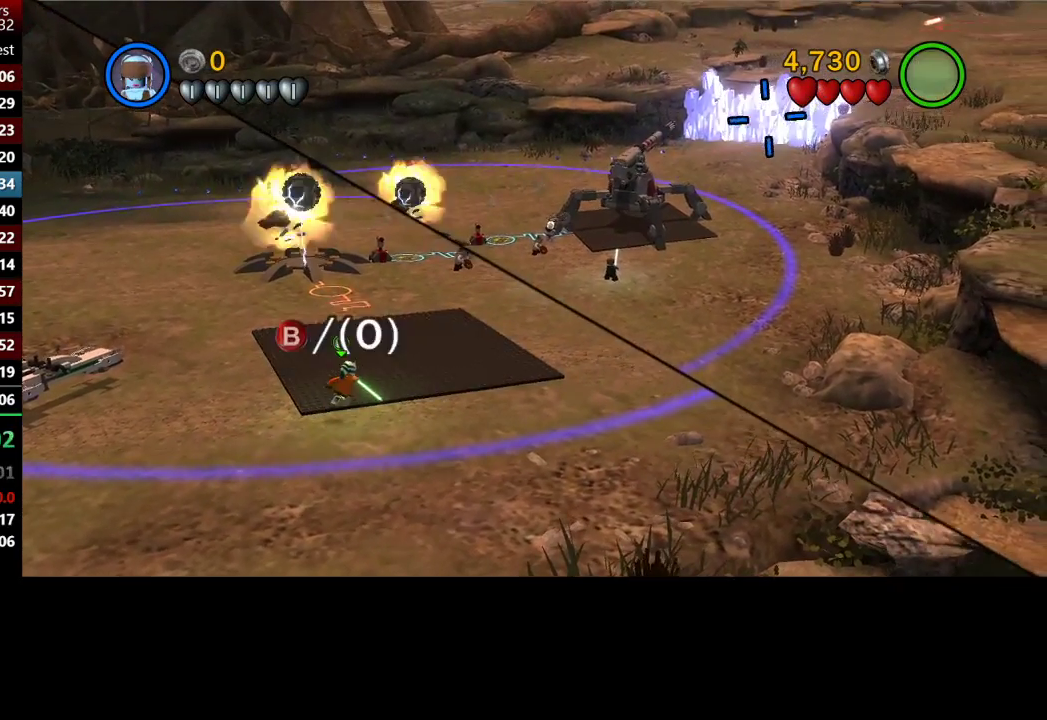
{"buttons": [], "left_stick": "center", "right_stick": "center", "events": [[33, "X", "down"], [133, "X", "up"], [233, "X", "down"], [333, "X", "up"], [400, "X", "down"], [500, "X", "up"]]}
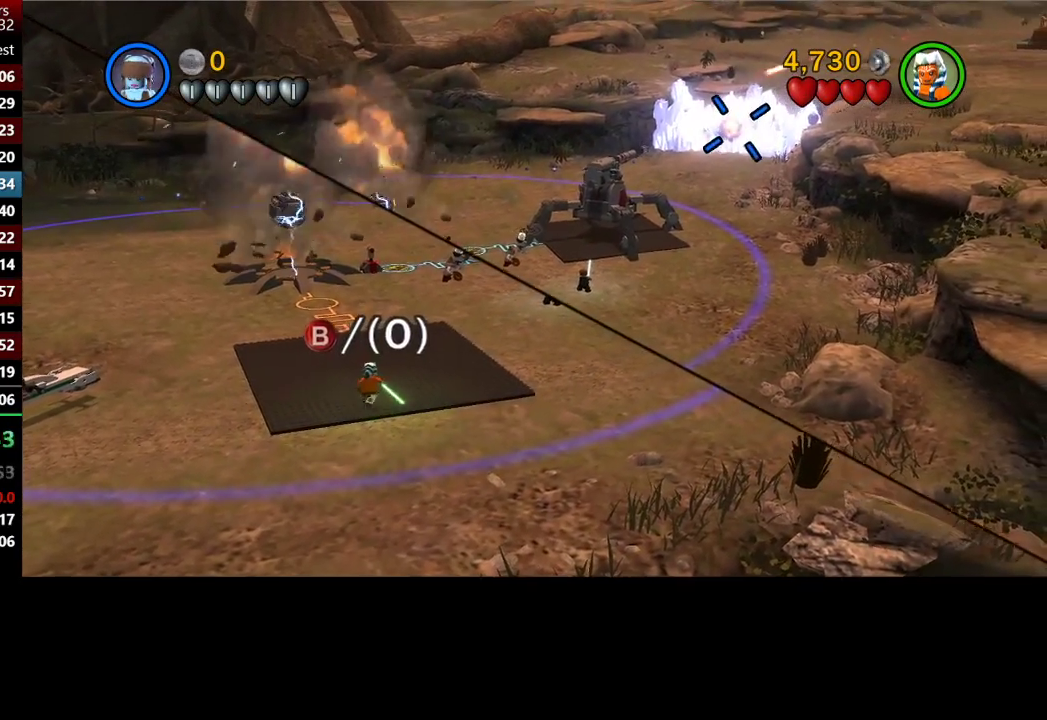
{"buttons": [], "left_stick": "center", "right_stick": "center", "events": [[100, "X", "down"], [200, "X", "up"], [267, "X", "down"], [333, "X", "up"], [483, "X", "down"], [500, "X", "up"]]}
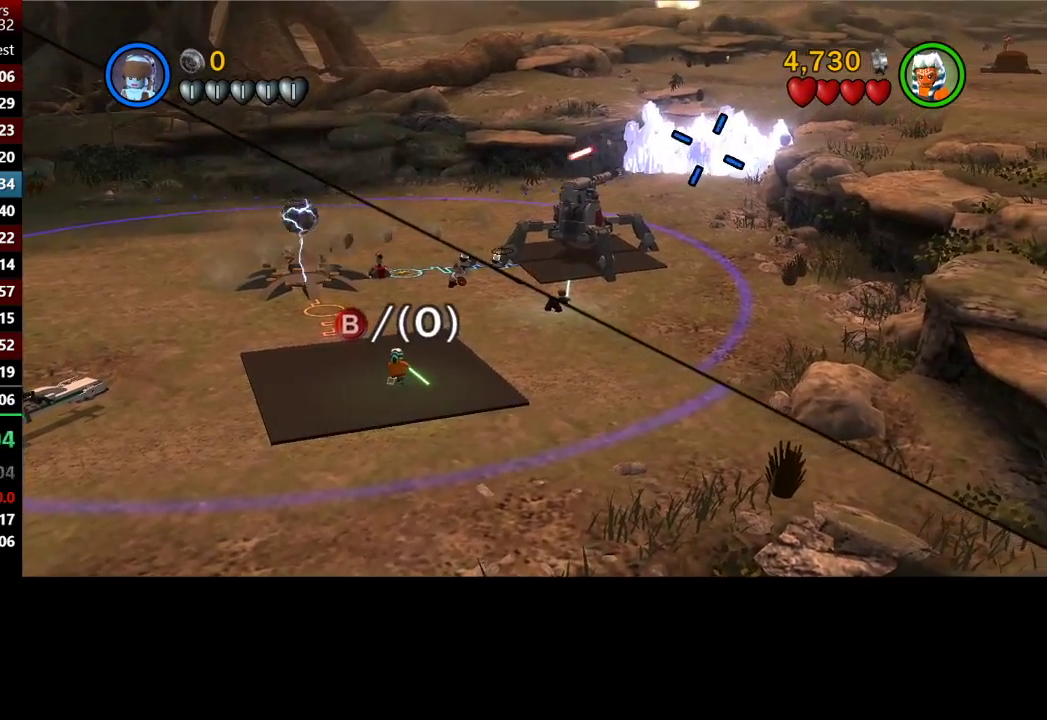
{"buttons": ["X"], "left_stick": "center", "right_stick": "center", "events": [[133, "X", "down"], [200, "X", "up"], [300, "X", "down"], [400, "X", "up"], [467, "X", "down"]]}
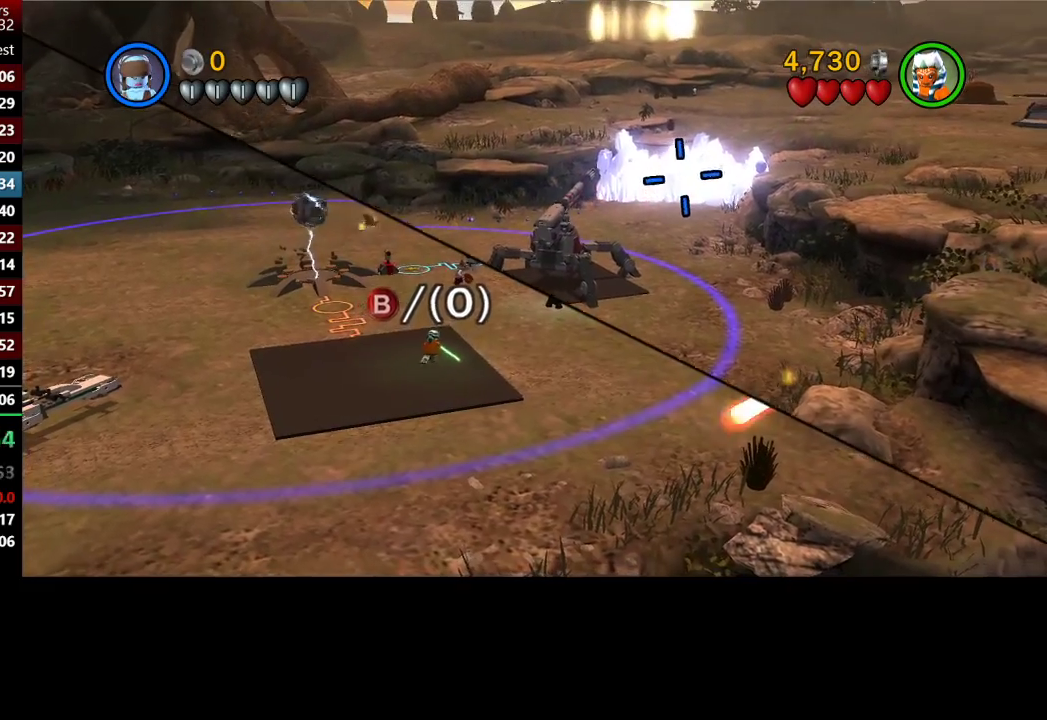
{"buttons": [], "left_stick": "center", "right_stick": "center", "events": [[100, "X", "up"], [183, "X", "down"], [267, "X", "up"], [333, "X", "down"], [433, "X", "up"]]}